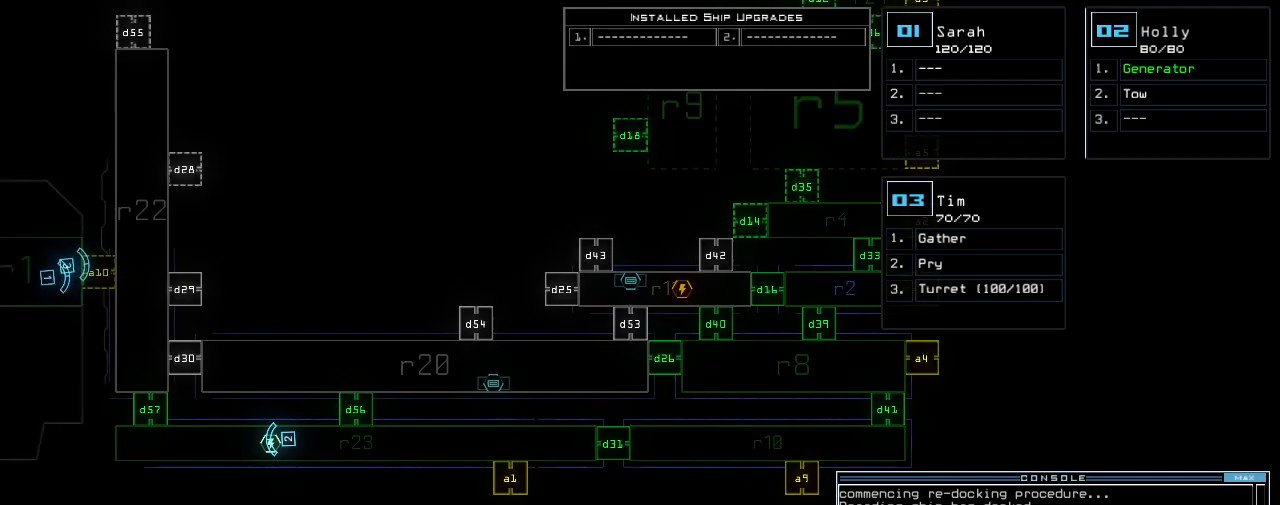
Gameplay with keyboard; each line is a JSON object with the keys held at the frame after it. "events" lists presses ("down") and releases ("up") of ".", "0", "1", "2", "3", "4", "5", "6", "7", "8", "9", "a", "b", "backspace", "c", "caps_lock", "comma", "ctrl_l", "ctrl_r", "d", "down", "e", "equals", "escape", "f", "f8", "g", "h", "i", "j", "k", "l", "left", "m", "minus", "n", "o", "p", "q", "quote", "r", "return", "right", "s", "semicolon", "shift_l", "shift_r", "space", "t", "tab", "tilde", "u", "up", "v", "w", "x", "y" and "z" between this image and that frame as [ms after this image, input, new state], when the widget could be followed in between. No other keys are recorded. Mouse input is not recorded. Not read: other_keys.
{"keys": ["up"], "events": [[20, "a", "up"], [40, "r", "up"], [280, "return", "down"], [340, "return", "up"], [380, "3", "down"], [440, "3", "up"], [440, "up", "down"]]}
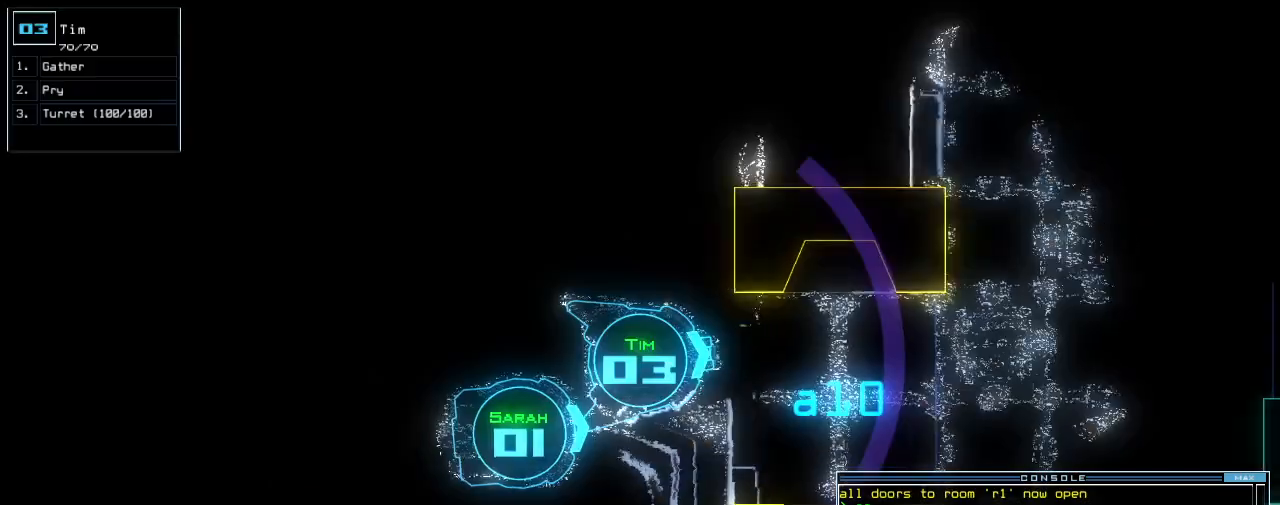
{"keys": ["left", "up"], "events": [[80, "right", "down"], [240, "right", "up"], [460, "left", "down"]]}
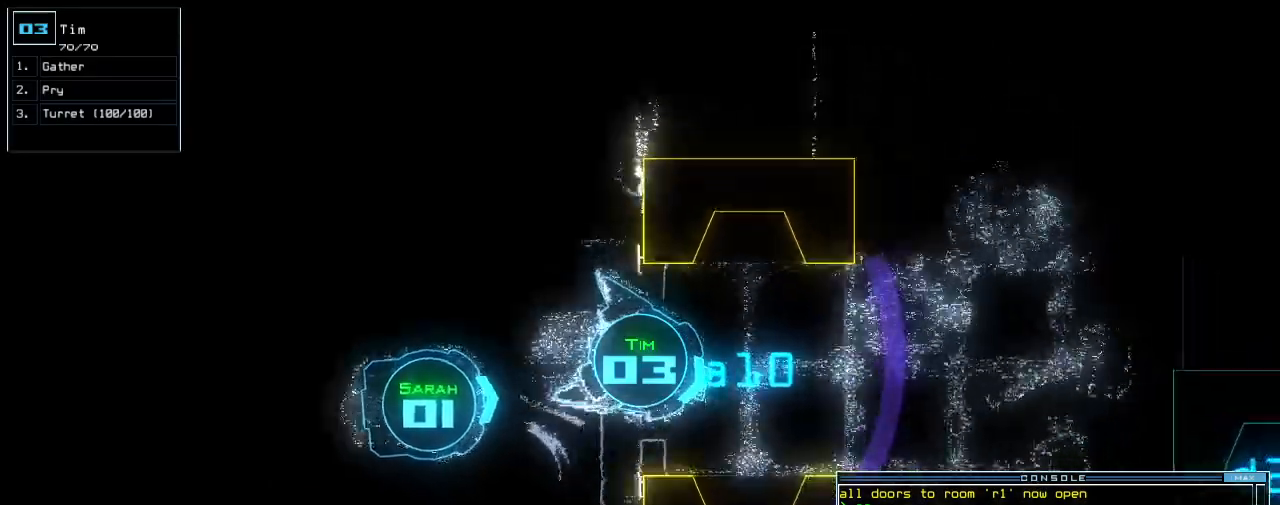
{"keys": ["up"], "events": [[60, "up", "up"], [80, "left", "up"], [240, "up", "down"]]}
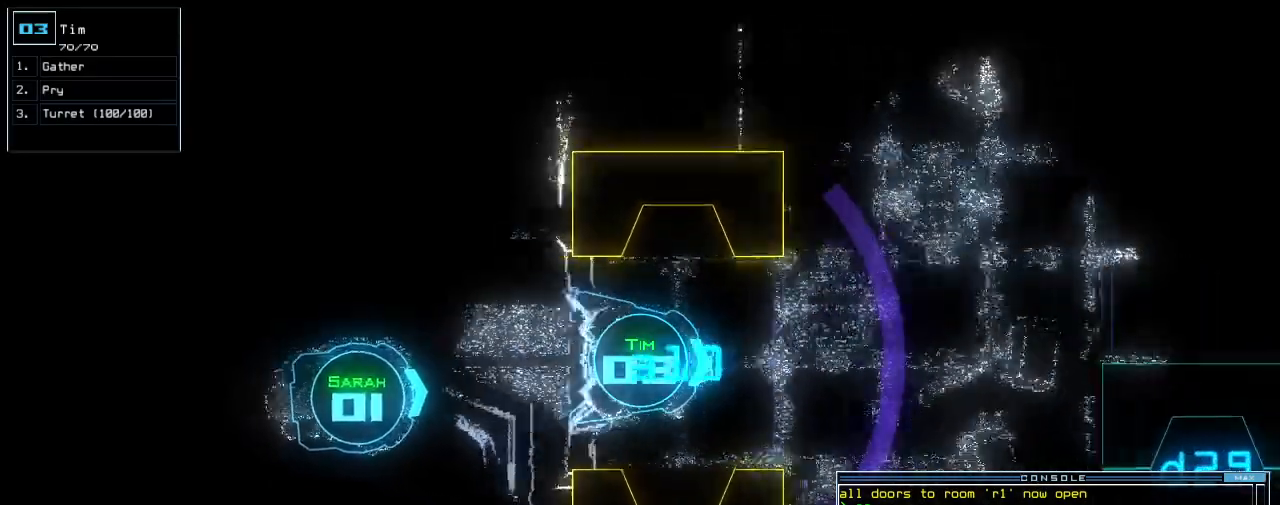
{"keys": ["up"], "events": [[80, "left", "down"], [160, "left", "up"], [400, "left", "down"], [500, "left", "up"]]}
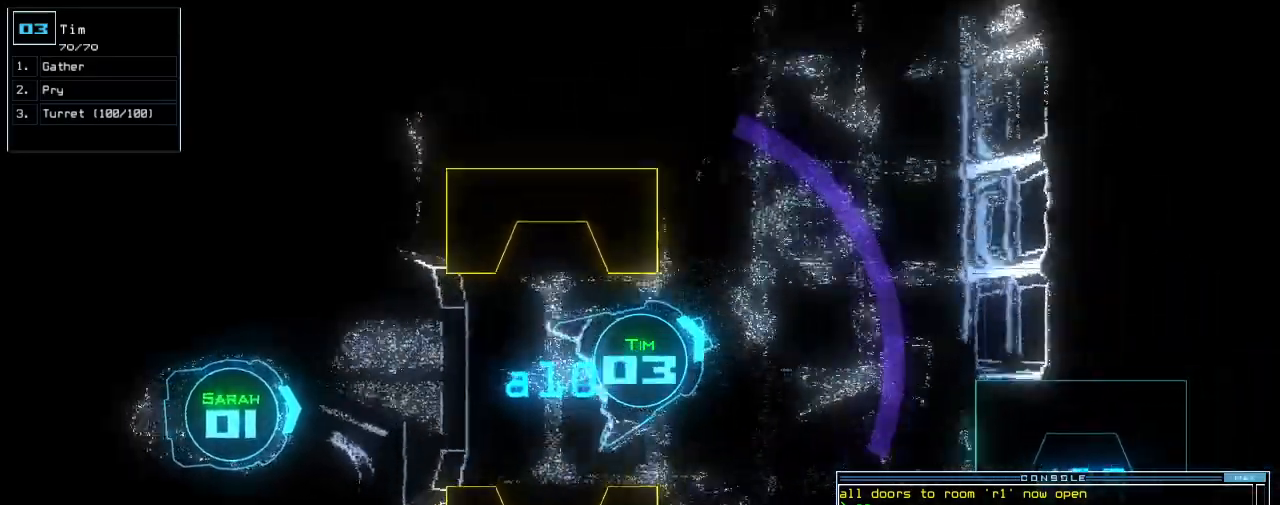
{"keys": ["left", "up"], "events": [[100, "left", "down"], [180, "left", "up"], [260, "left", "down"], [360, "left", "up"], [460, "left", "down"]]}